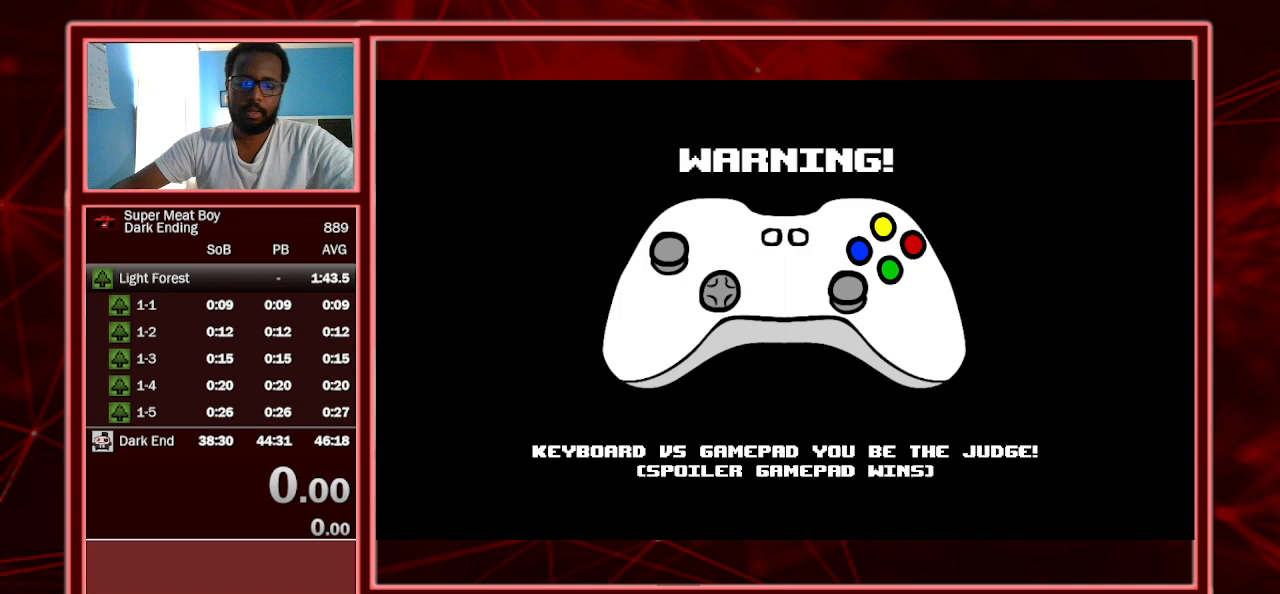
Gameplay with keyboard; each line is a JSON object with the keys held at the frame after it. "events" lists presses ("down") and releases ("up") of "a", "escape", "left", "p", "right", "s", "shift" and "space" between this image and that frame as [ms after this image, input, new state], when the widget could be followed in between. No other keys are recorded. Mouse input is not recorded.
{"keys": [], "events": [[33, "space", "down"], [133, "space", "up"], [233, "space", "down"], [300, "space", "up"], [400, "space", "down"], [500, "space", "up"]]}
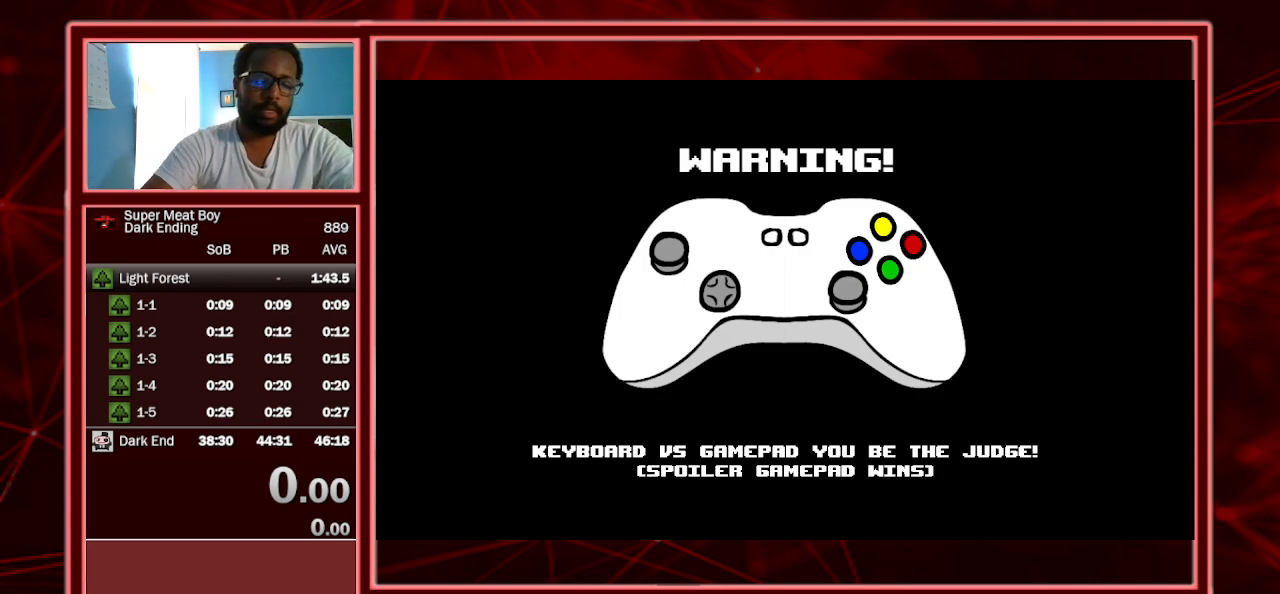
{"keys": [], "events": [[100, "space", "down"], [200, "space", "up"], [300, "space", "down"], [333, "space", "up"], [367, "space", "down"], [467, "space", "up"]]}
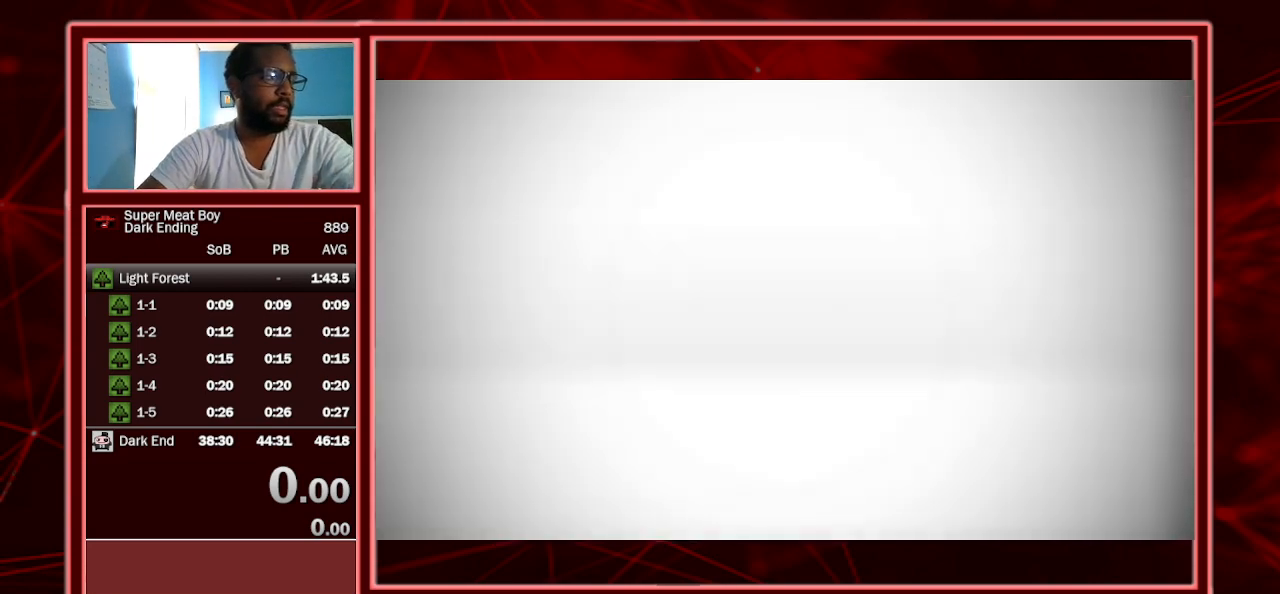
{"keys": ["space"], "events": [[67, "space", "down"], [100, "space", "up"], [200, "space", "down"], [300, "space", "up"], [333, "space", "down"], [433, "space", "up"], [500, "space", "down"]]}
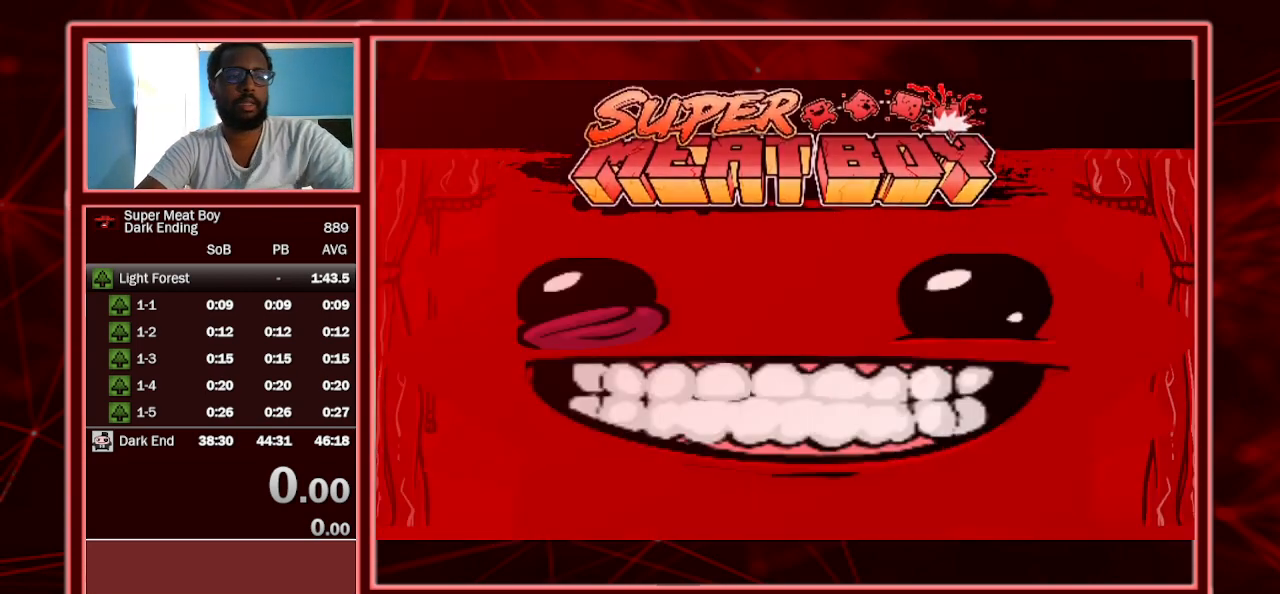
{"keys": [], "events": [[67, "space", "up"]]}
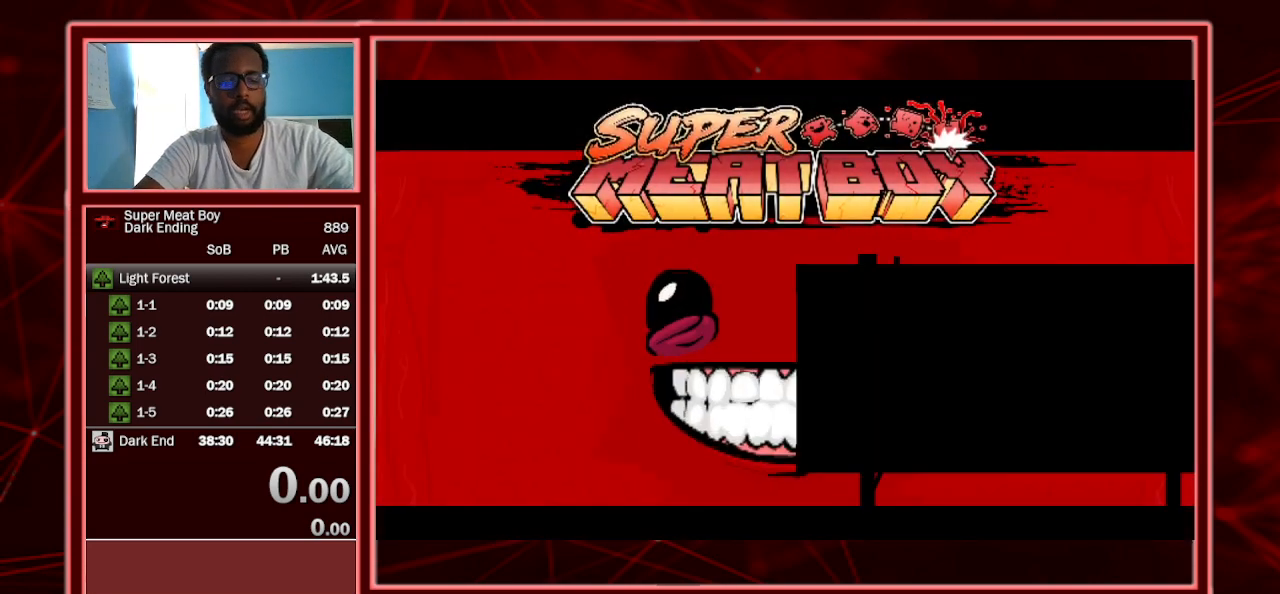
{"keys": [], "events": []}
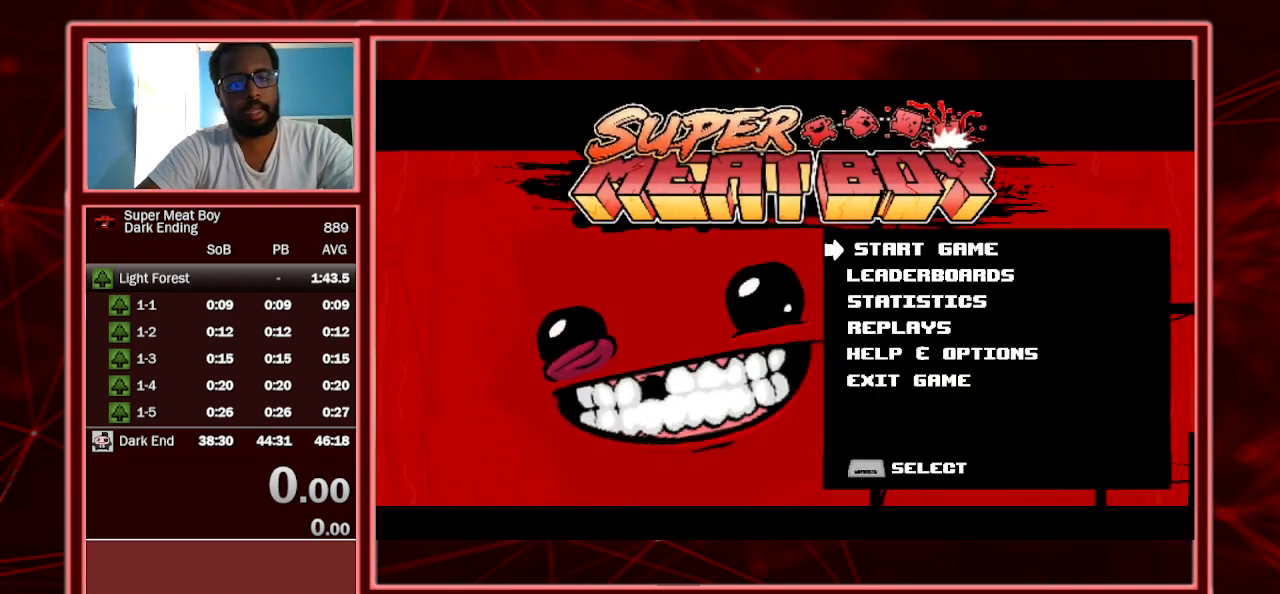
{"keys": [], "events": [[300, "a", "down"], [300, "space", "down"], [433, "a", "up"], [433, "space", "up"]]}
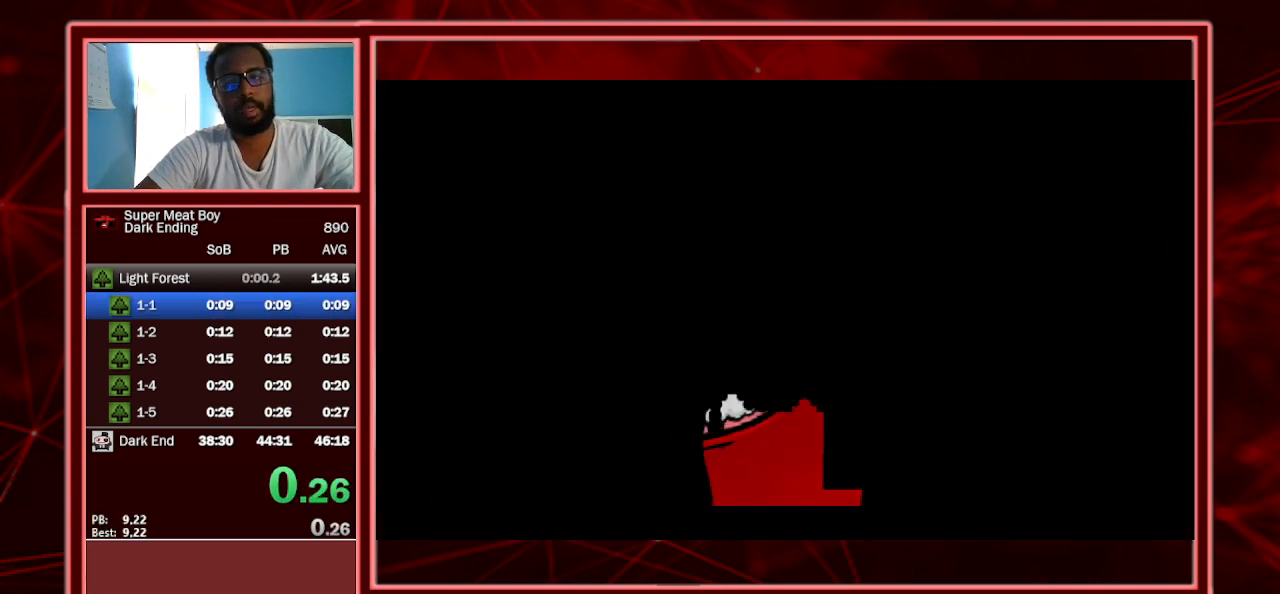
{"keys": [], "events": [[33, "space", "down"], [133, "space", "up"], [167, "space", "down"], [267, "space", "up"], [300, "space", "down"], [400, "space", "up"], [467, "space", "down"], [500, "space", "up"]]}
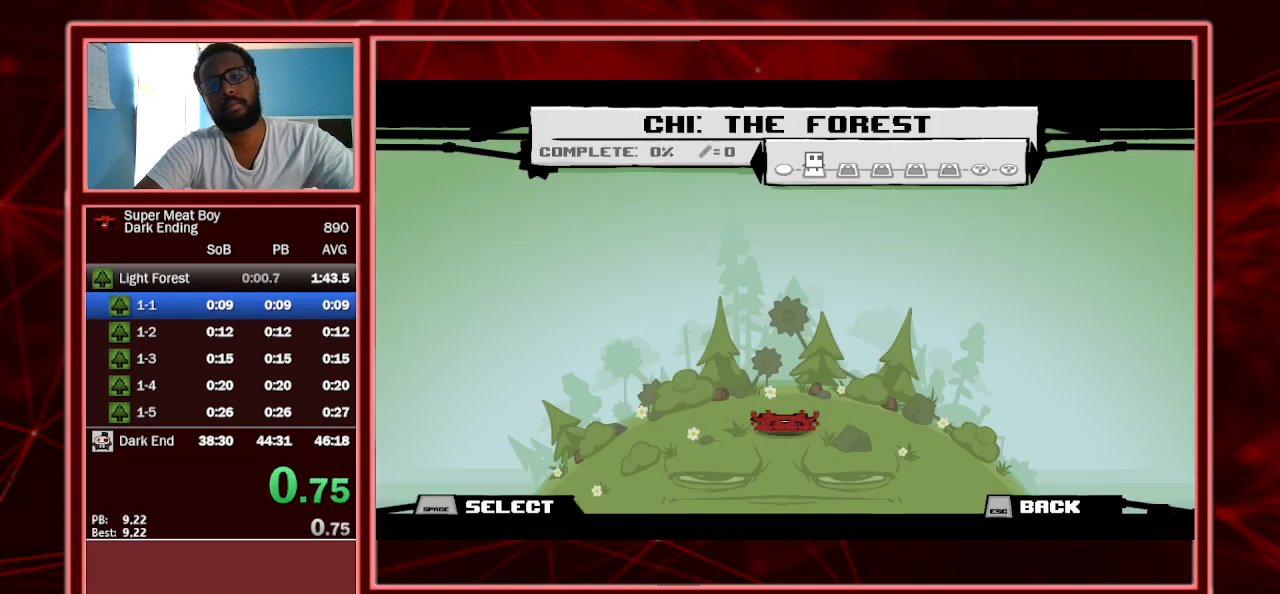
{"keys": ["space"], "events": [[100, "space", "down"], [200, "space", "up"], [233, "space", "down"], [300, "space", "up"], [367, "space", "down"], [433, "space", "up"], [500, "space", "down"]]}
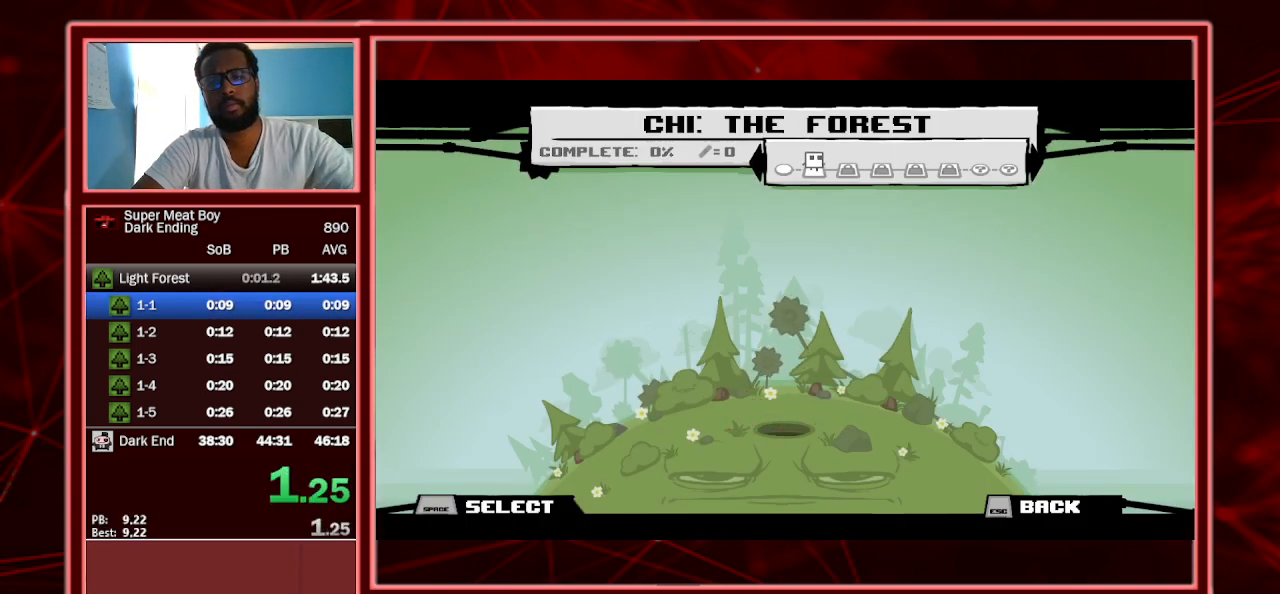
{"keys": [], "events": [[67, "space", "up"], [167, "space", "down"], [200, "space", "up"], [267, "space", "down"], [333, "space", "up"], [400, "space", "down"], [500, "space", "up"]]}
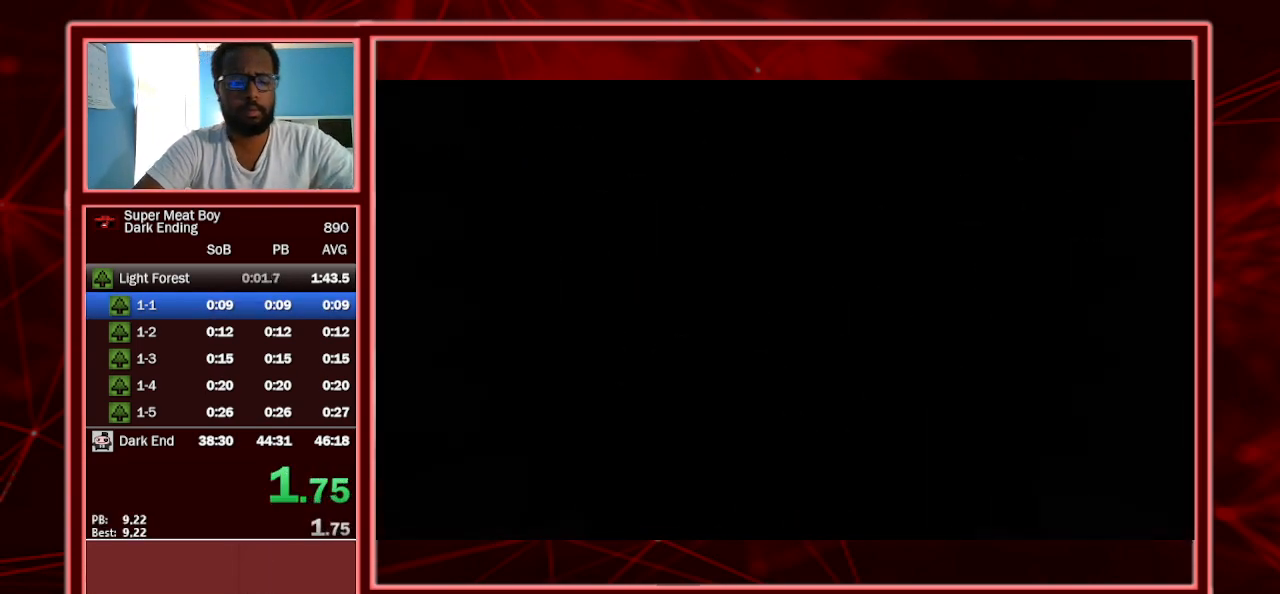
{"keys": ["space"], "events": [[67, "space", "down"], [133, "space", "up"], [167, "space", "down"], [267, "space", "up"], [300, "space", "down"], [400, "space", "up"], [467, "space", "down"]]}
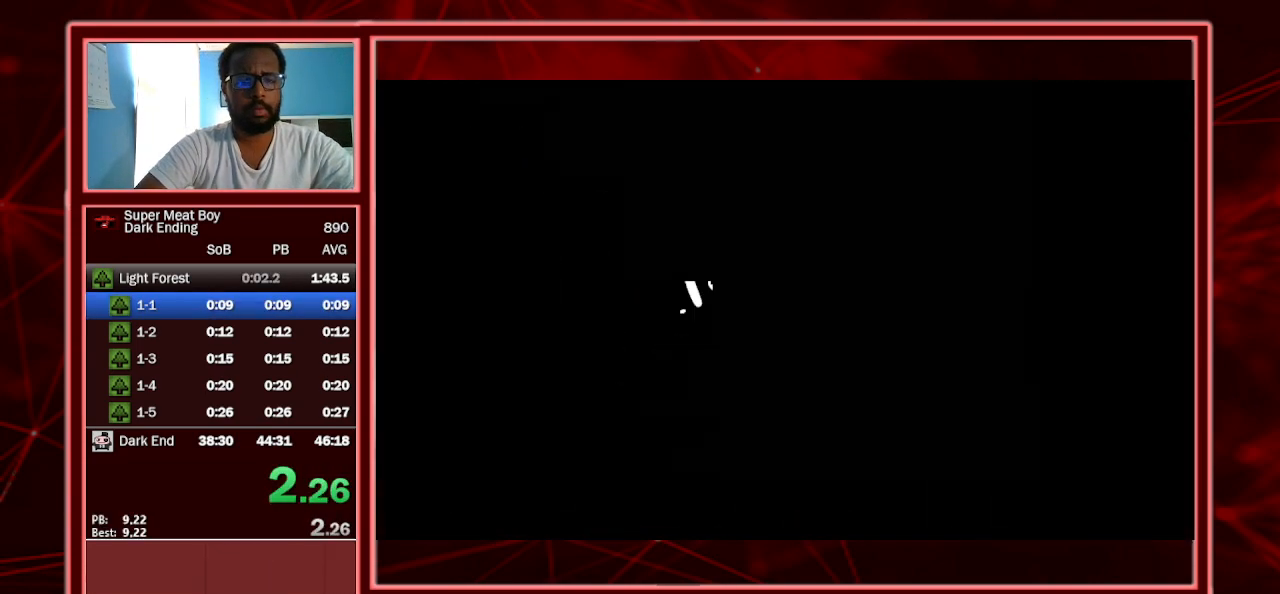
{"keys": [], "events": [[33, "space", "up"], [100, "space", "down"], [167, "space", "up"], [233, "space", "down"], [333, "space", "up"]]}
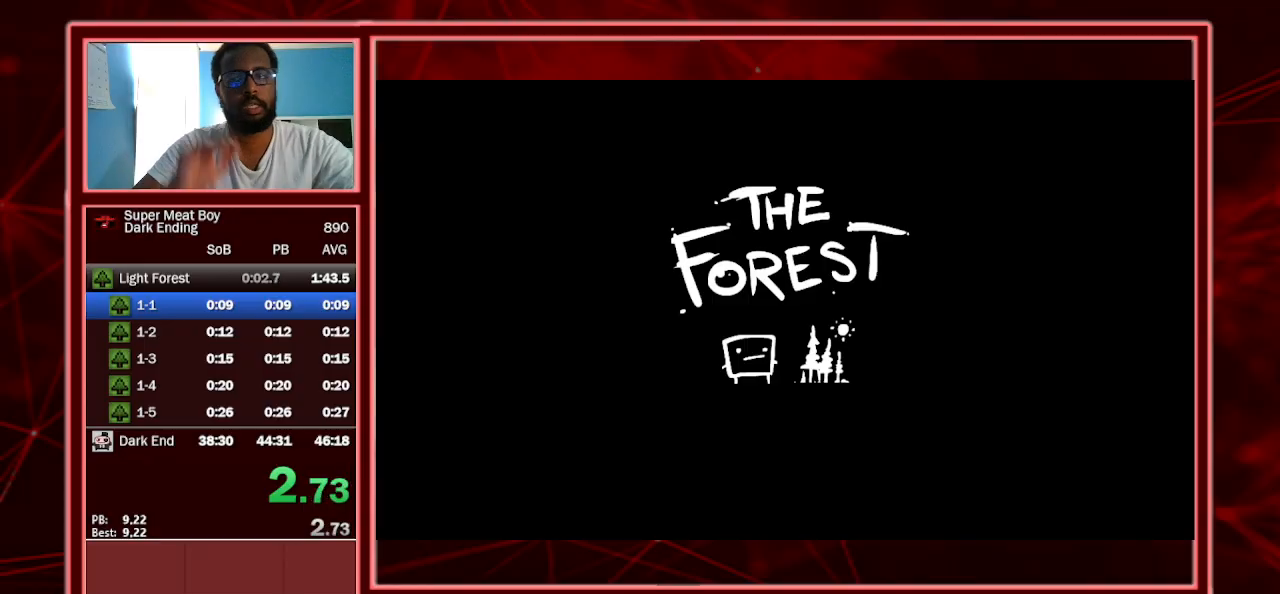
{"keys": [], "events": []}
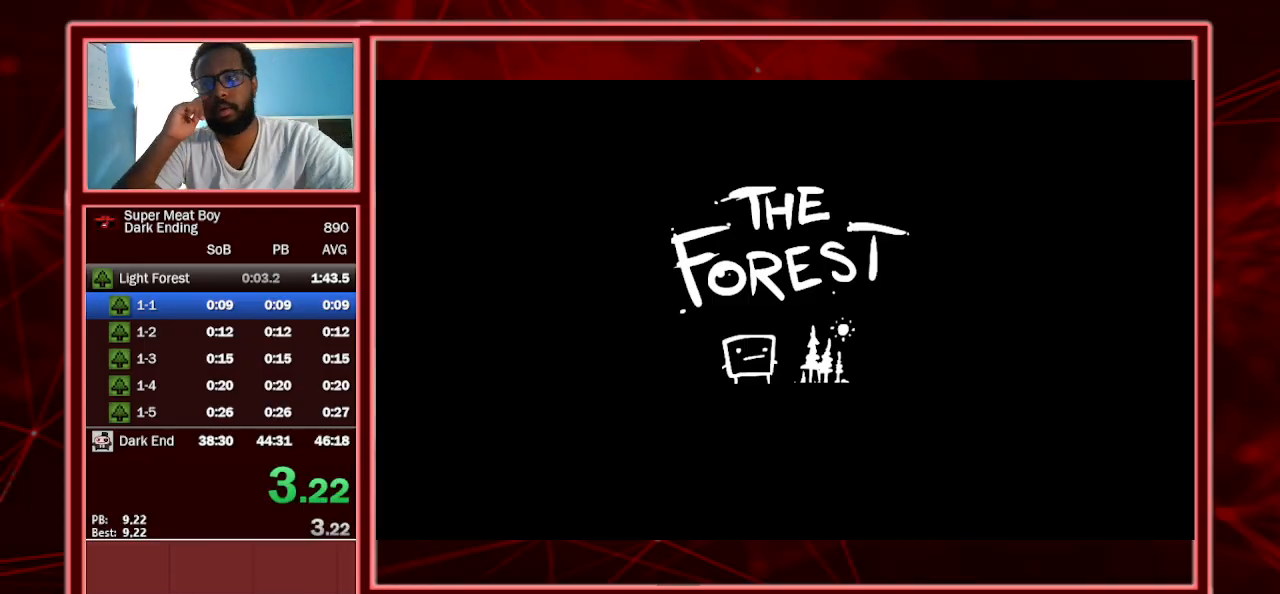
{"keys": [], "events": []}
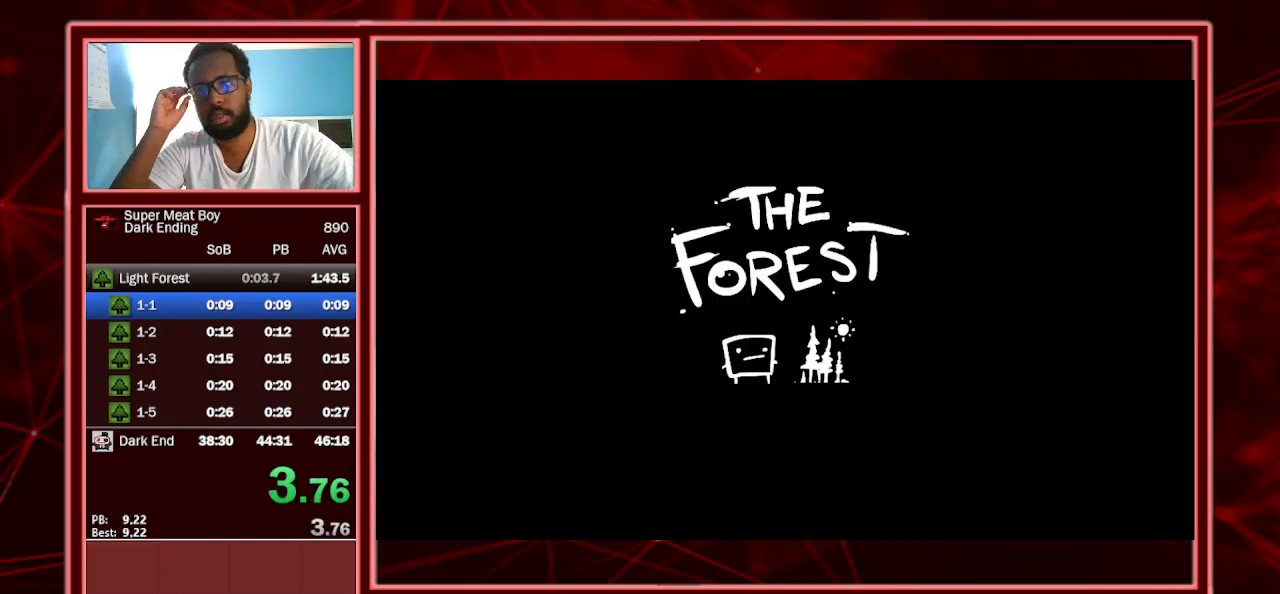
{"keys": [], "events": []}
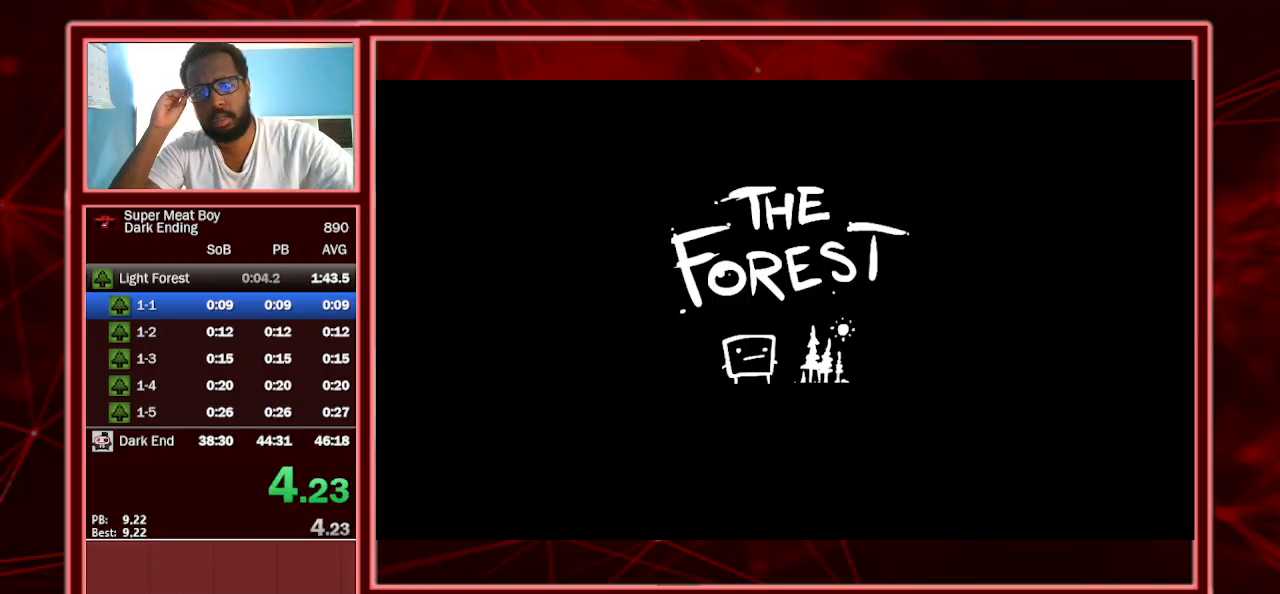
{"keys": [], "events": []}
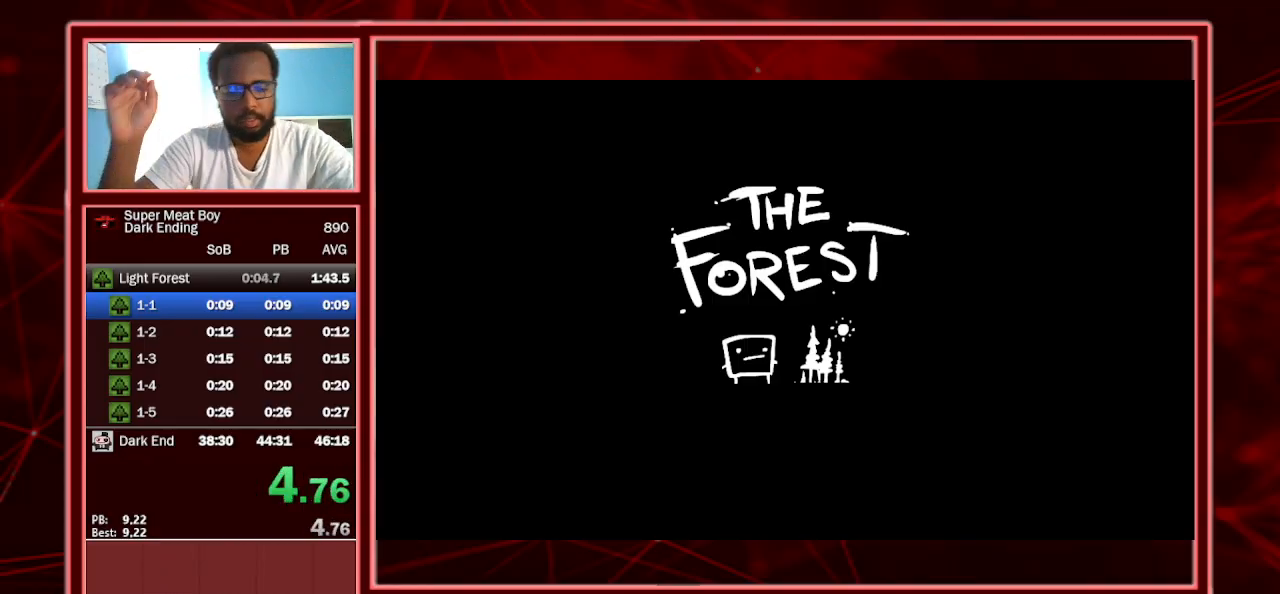
{"keys": ["space"], "events": [[500, "space", "down"]]}
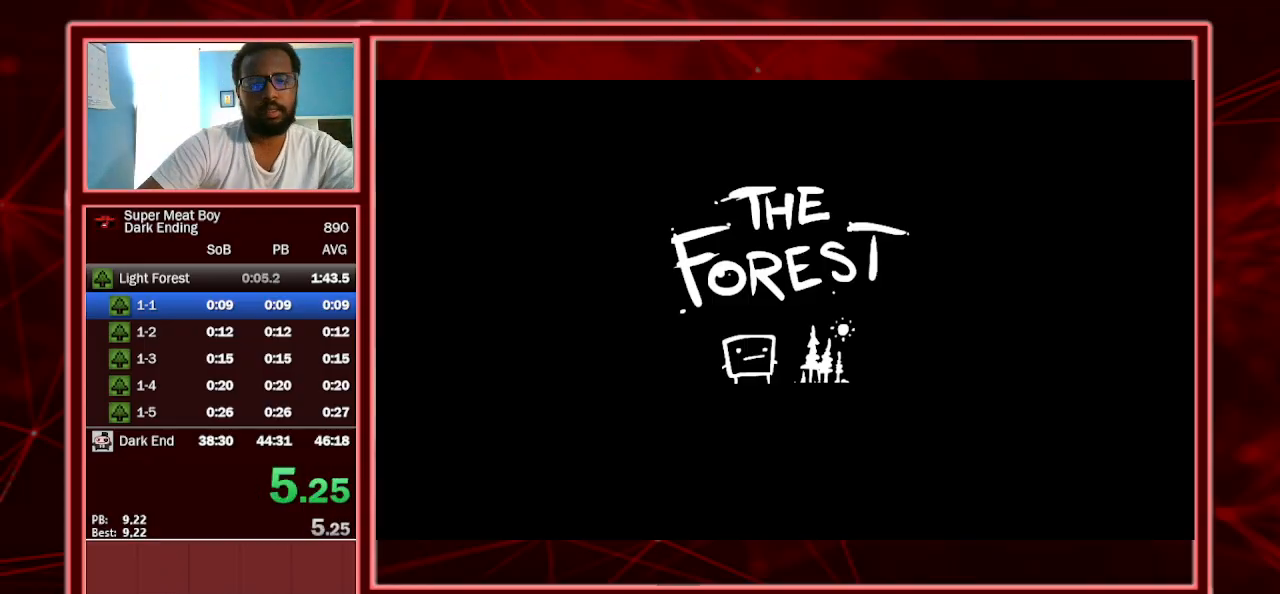
{"keys": ["space"], "events": [[100, "space", "up"], [200, "space", "down"], [233, "space", "up"], [300, "space", "down"], [400, "space", "up"], [433, "space", "down"]]}
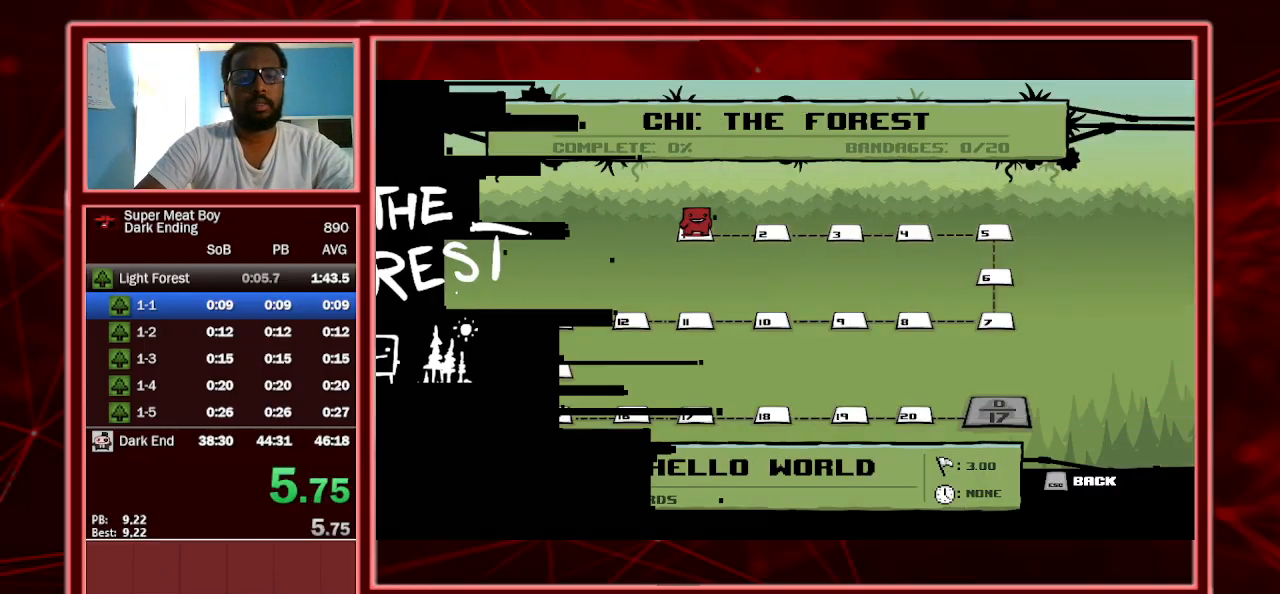
{"keys": ["space"], "events": [[33, "space", "up"], [67, "space", "down"], [167, "space", "up"], [200, "space", "down"], [300, "space", "up"], [333, "space", "down"], [433, "space", "up"], [500, "space", "down"]]}
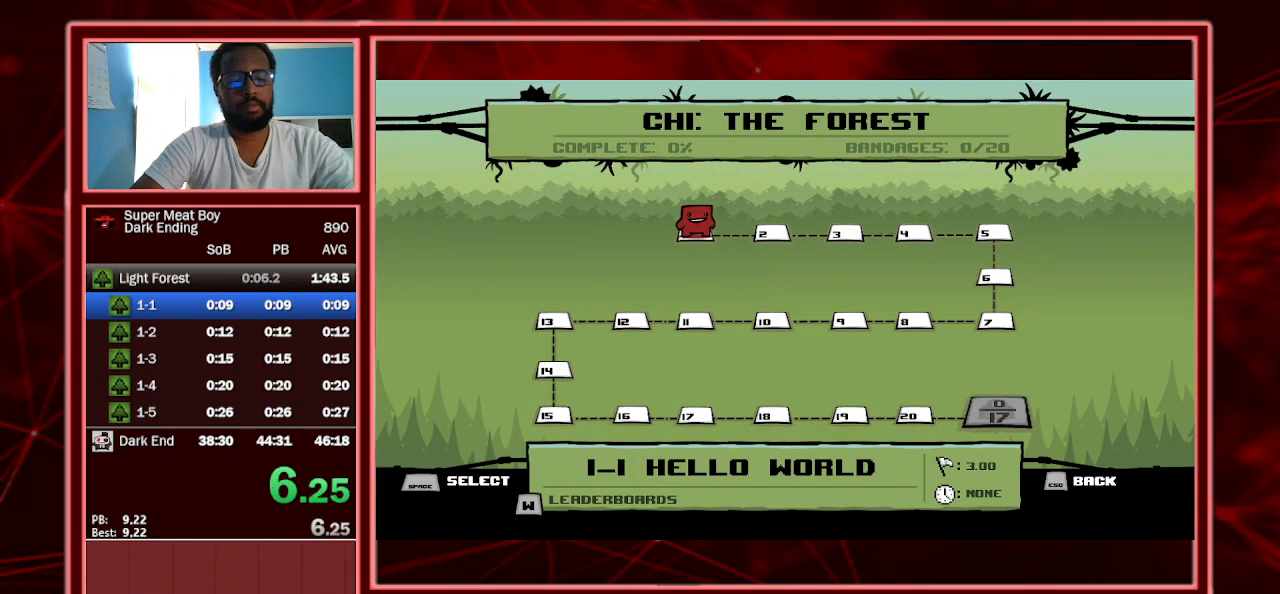
{"keys": [], "events": [[100, "space", "up"], [133, "space", "down"], [200, "space", "up"], [267, "space", "down"], [367, "space", "up"], [400, "space", "down"], [500, "space", "up"]]}
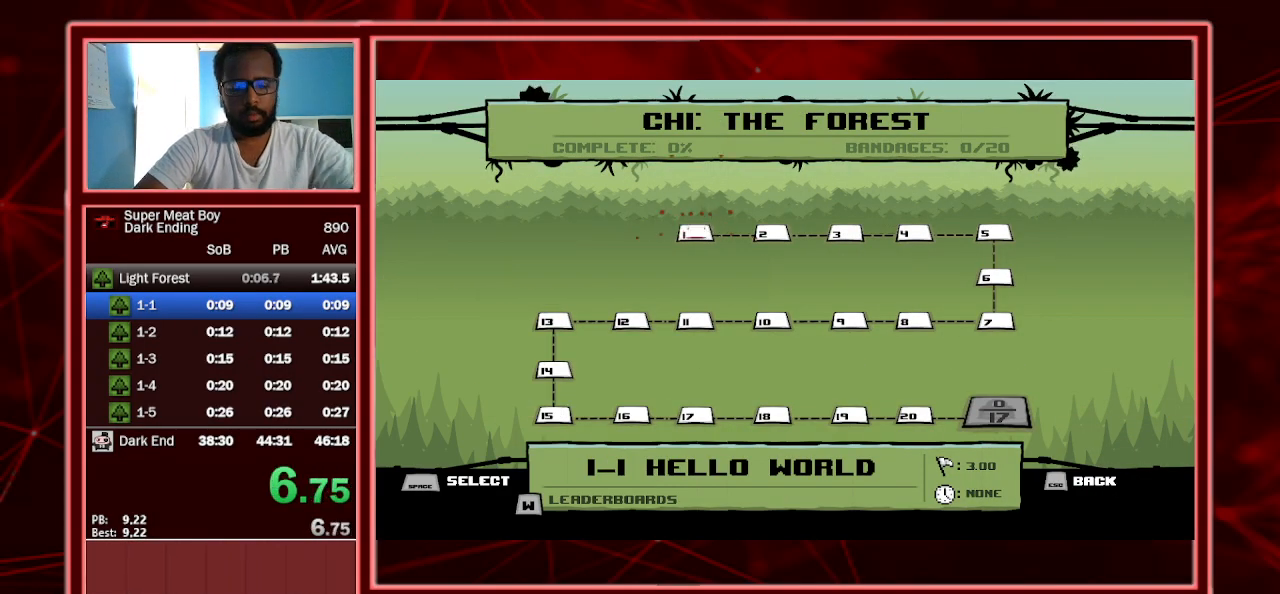
{"keys": ["left", "shift"], "events": [[367, "shift", "down"], [433, "left", "down"]]}
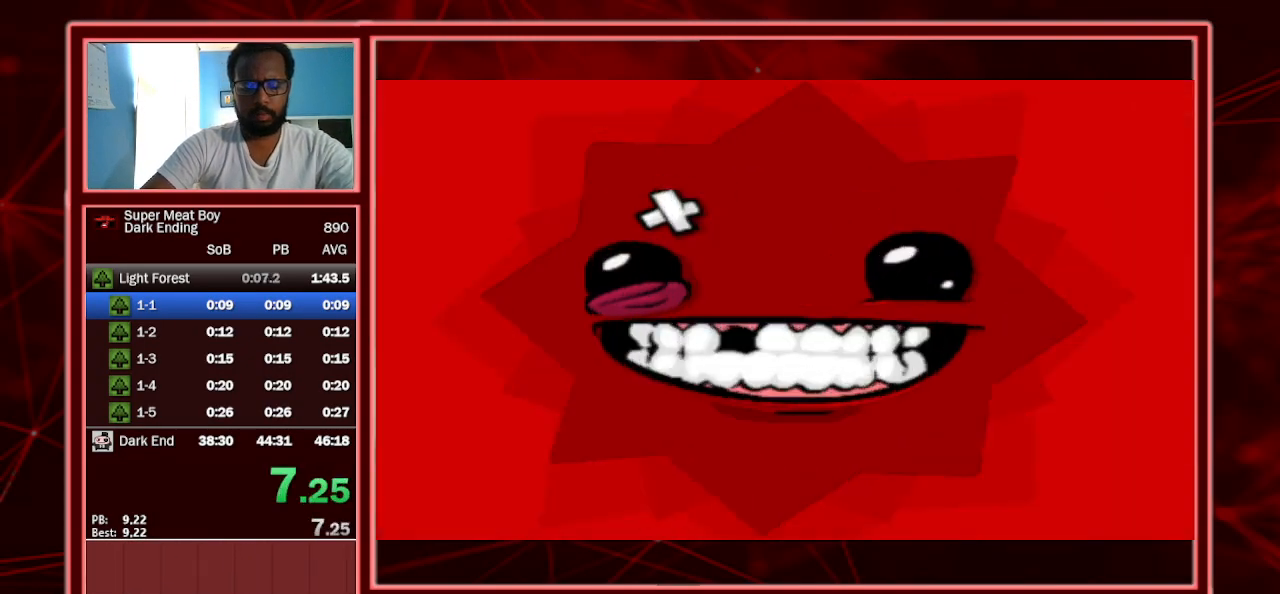
{"keys": ["left", "shift"], "events": []}
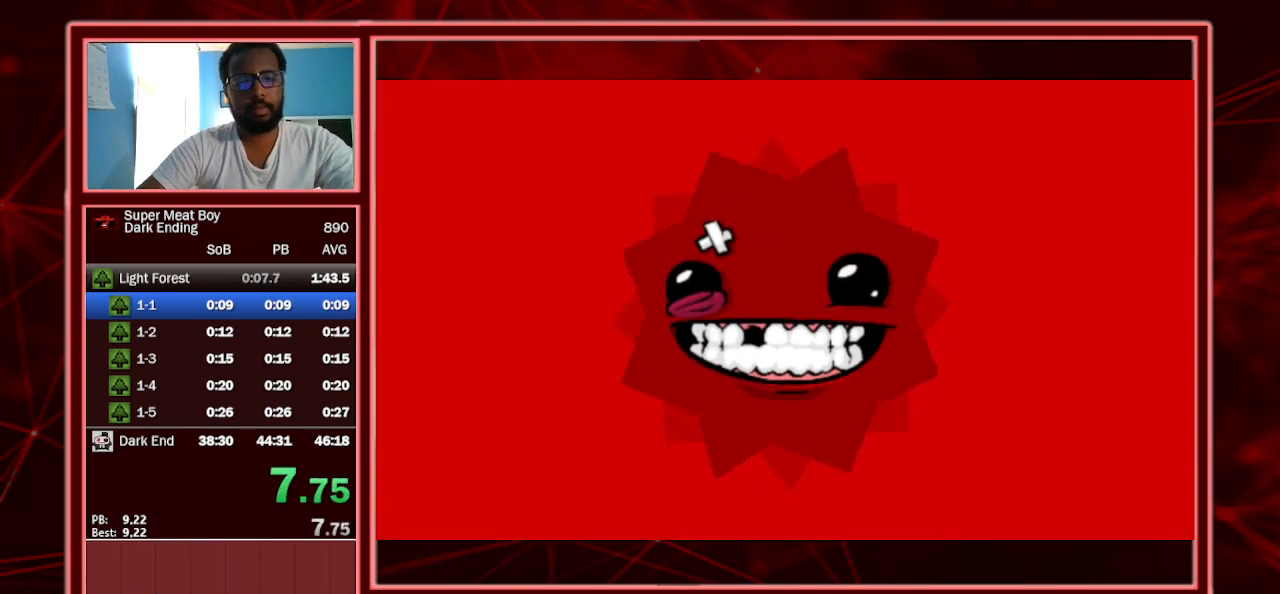
{"keys": ["left", "shift"], "events": []}
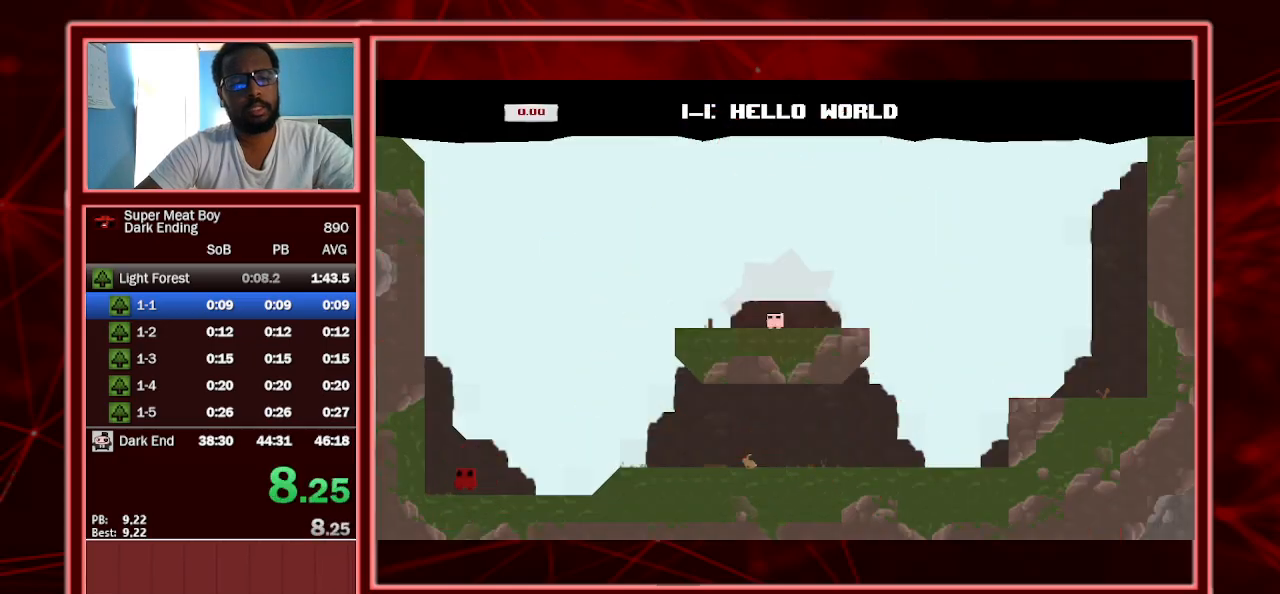
{"keys": ["right", "shift", "space"], "events": [[333, "space", "down"], [433, "left", "up"], [433, "right", "down"], [433, "space", "up"], [467, "space", "down"]]}
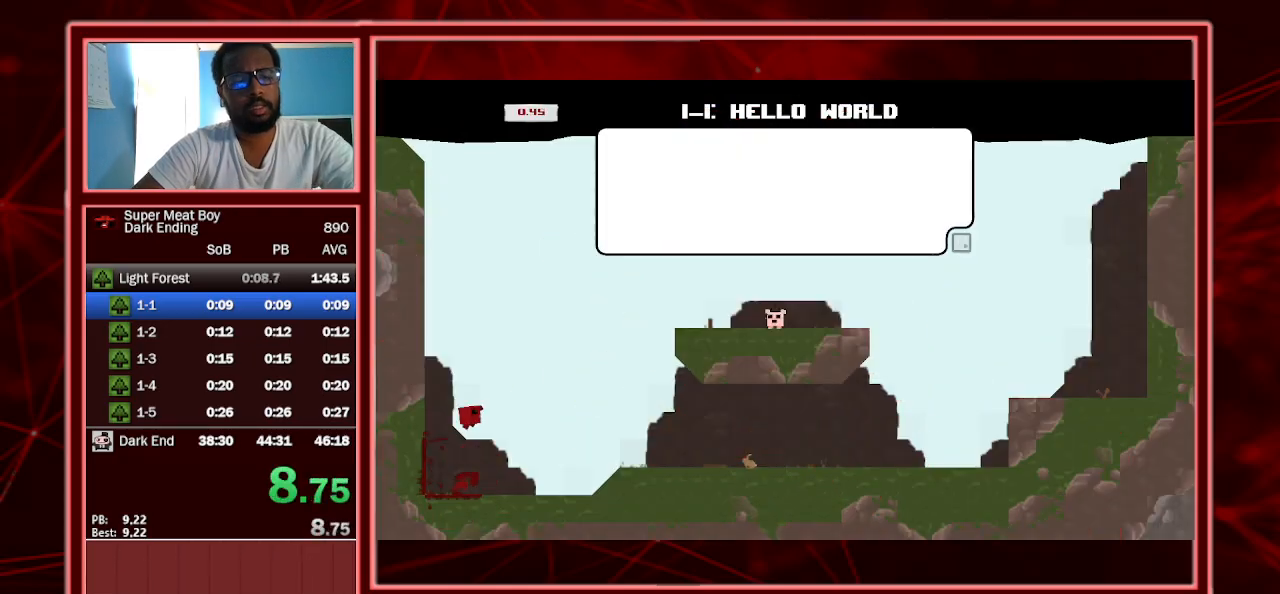
{"keys": ["right", "shift"], "events": [[433, "space", "up"]]}
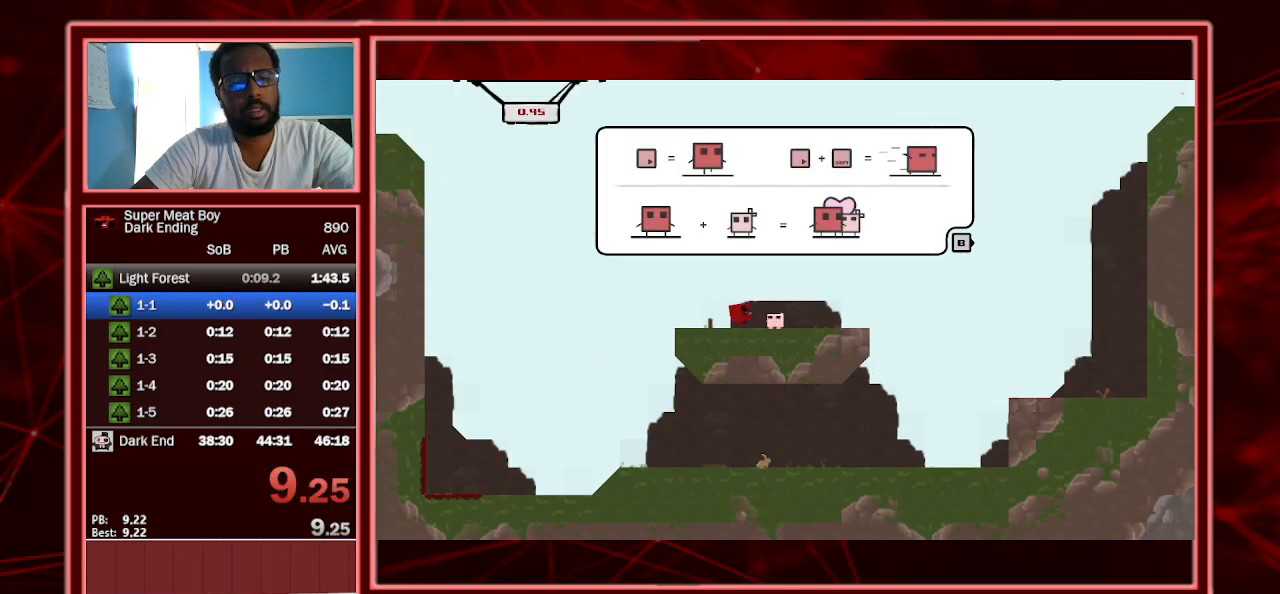
{"keys": ["left", "shift"], "events": [[167, "a", "down"], [167, "left", "down"], [167, "right", "up"], [267, "a", "up"]]}
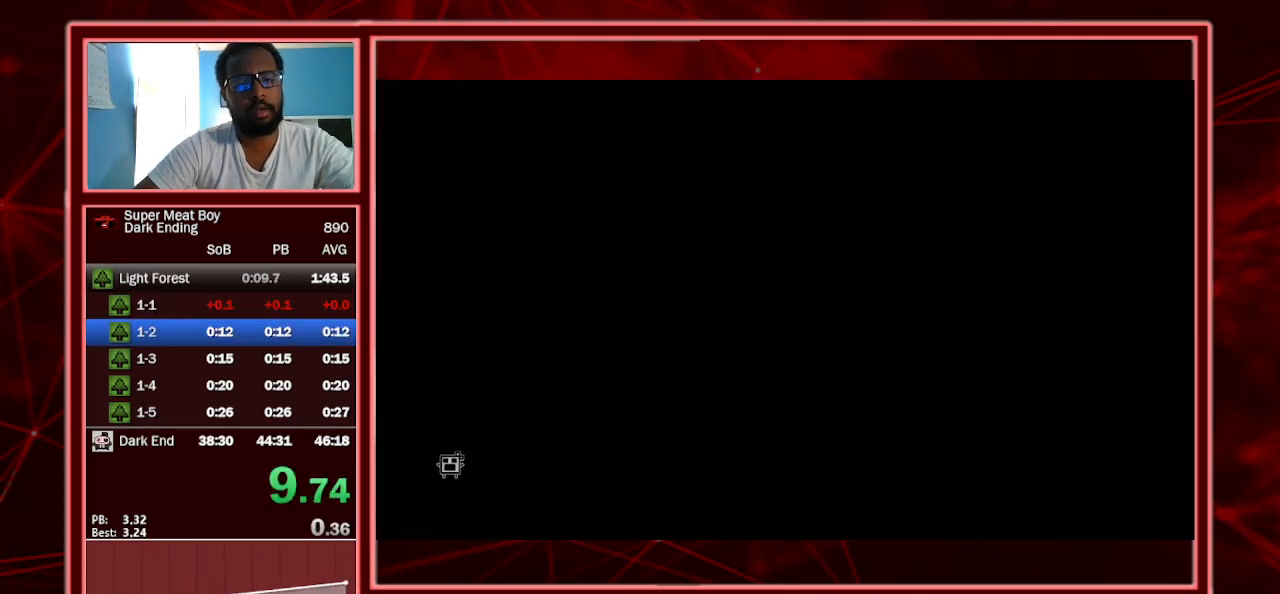
{"keys": ["left", "shift"], "events": []}
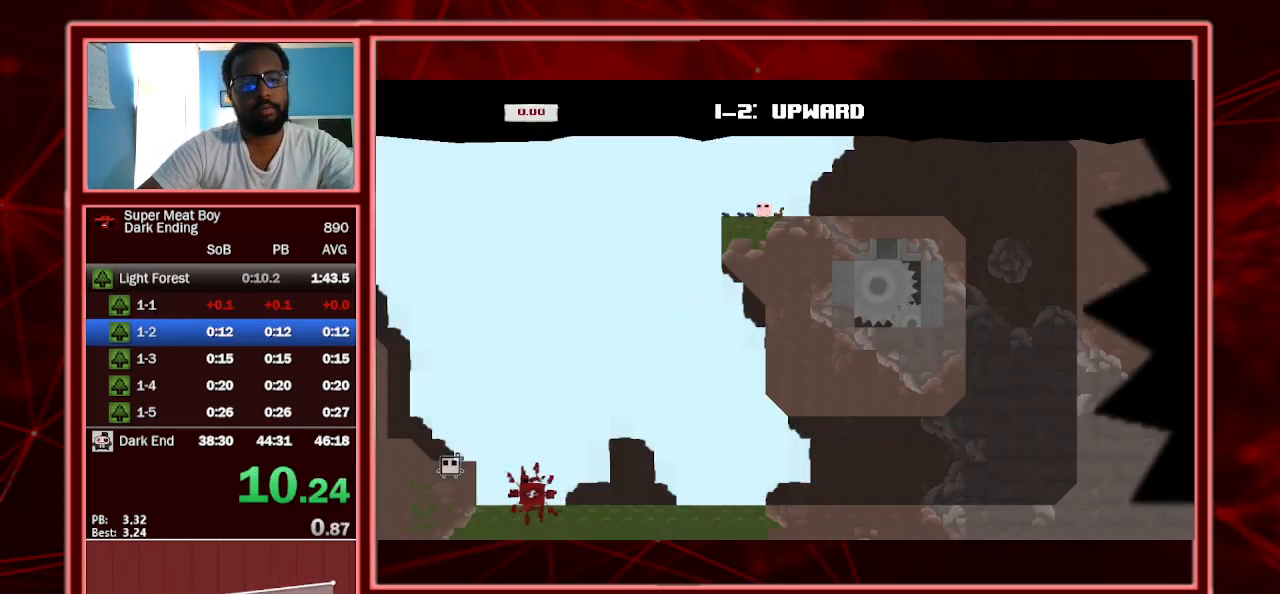
{"keys": ["left", "shift"], "events": []}
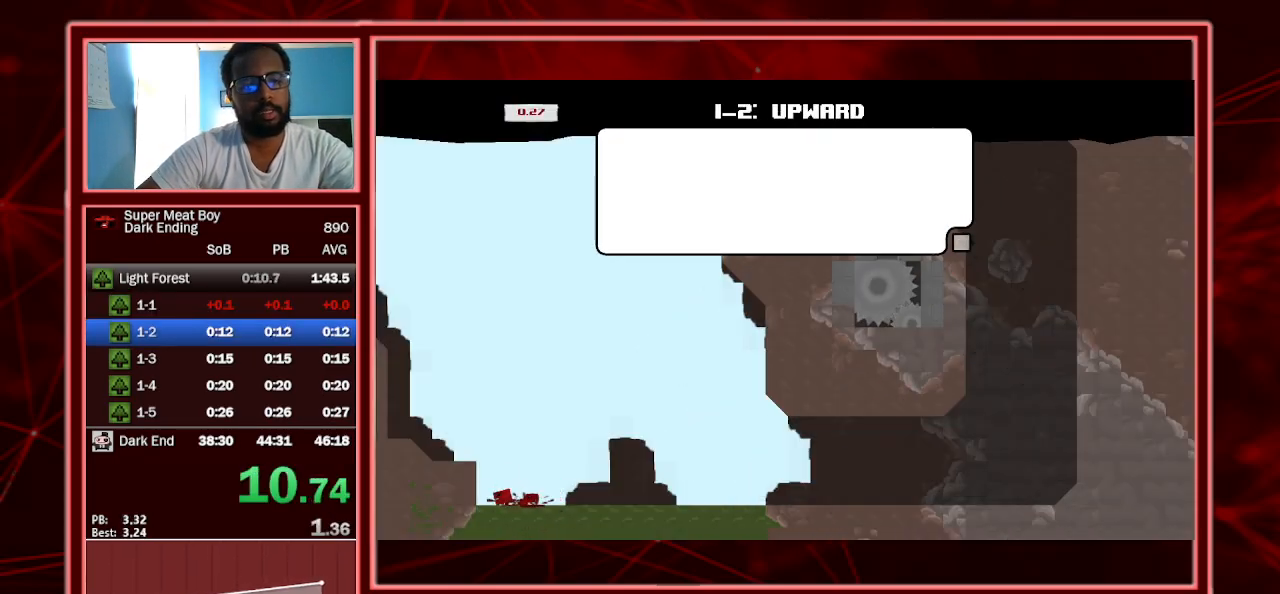
{"keys": ["right", "shift", "space"], "events": [[233, "left", "up"], [233, "right", "down"], [267, "space", "down"]]}
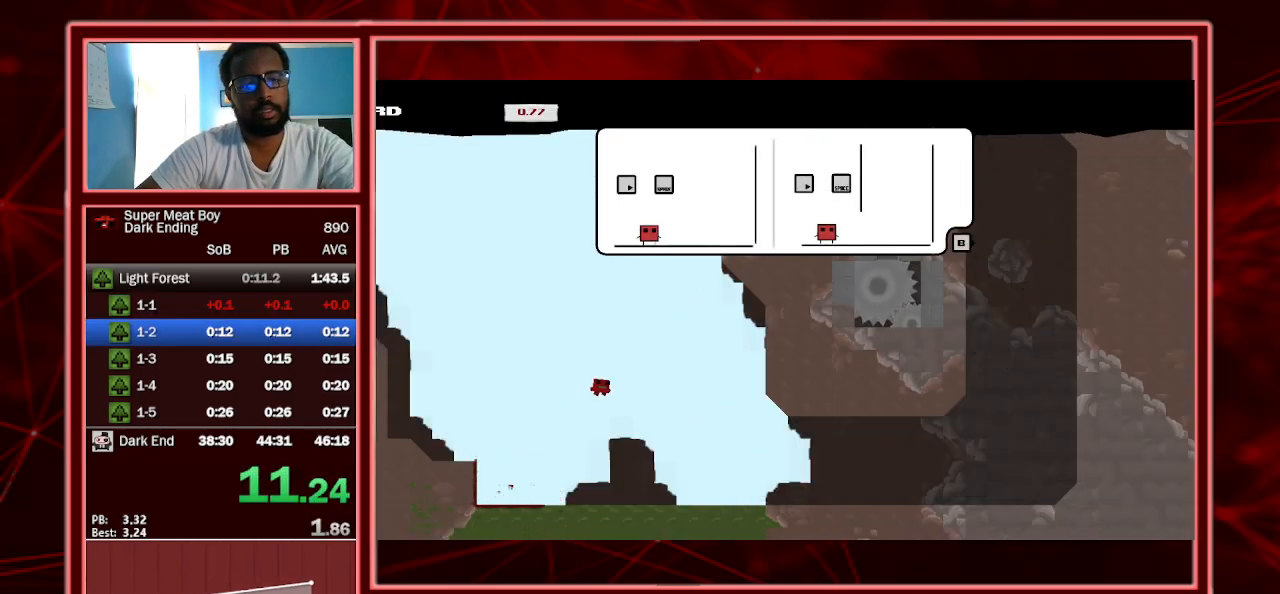
{"keys": ["right", "shift", "space"], "events": [[400, "space", "up"], [467, "space", "down"]]}
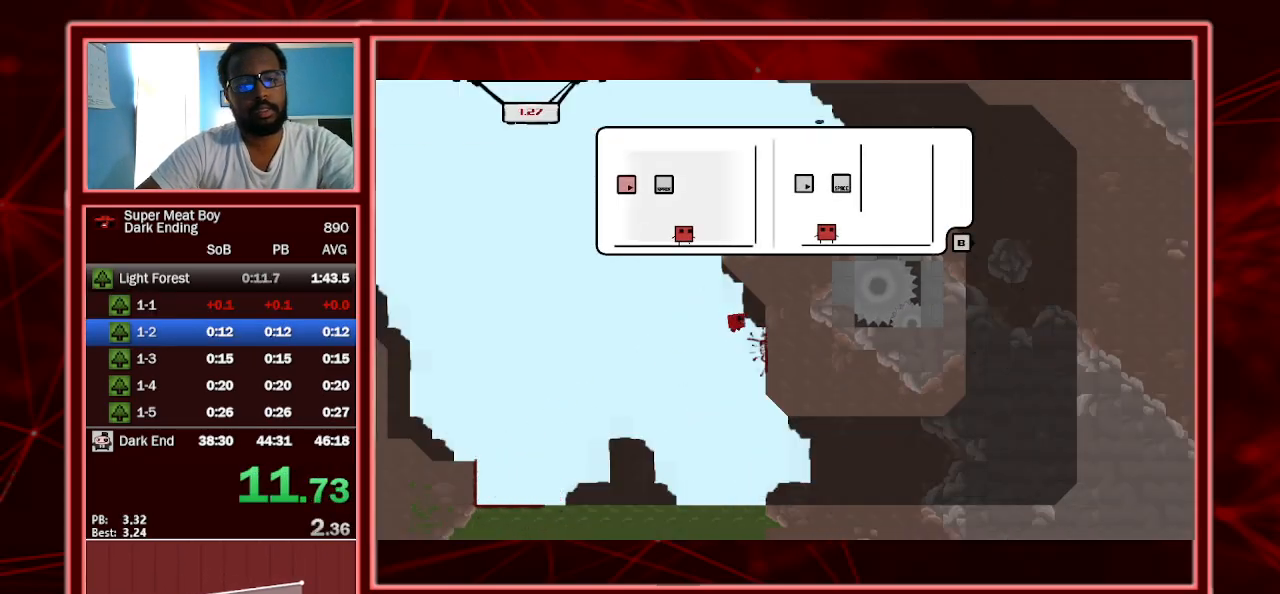
{"keys": ["right", "shift", "space"], "events": []}
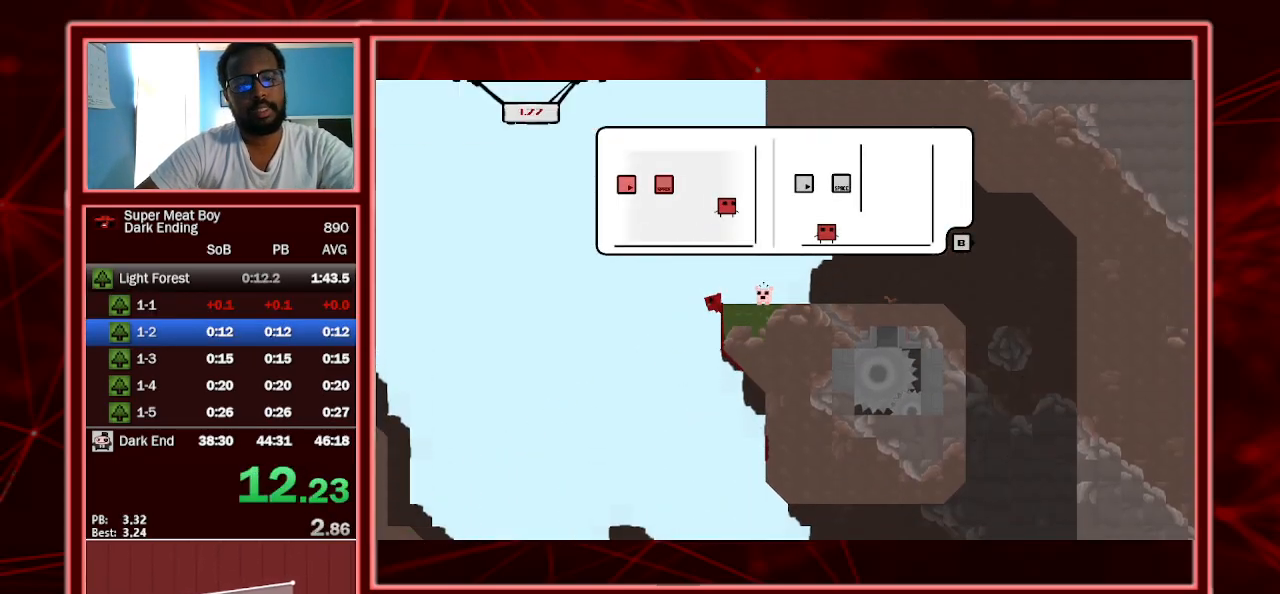
{"keys": ["a", "right", "shift"], "events": [[300, "space", "up"], [500, "a", "down"]]}